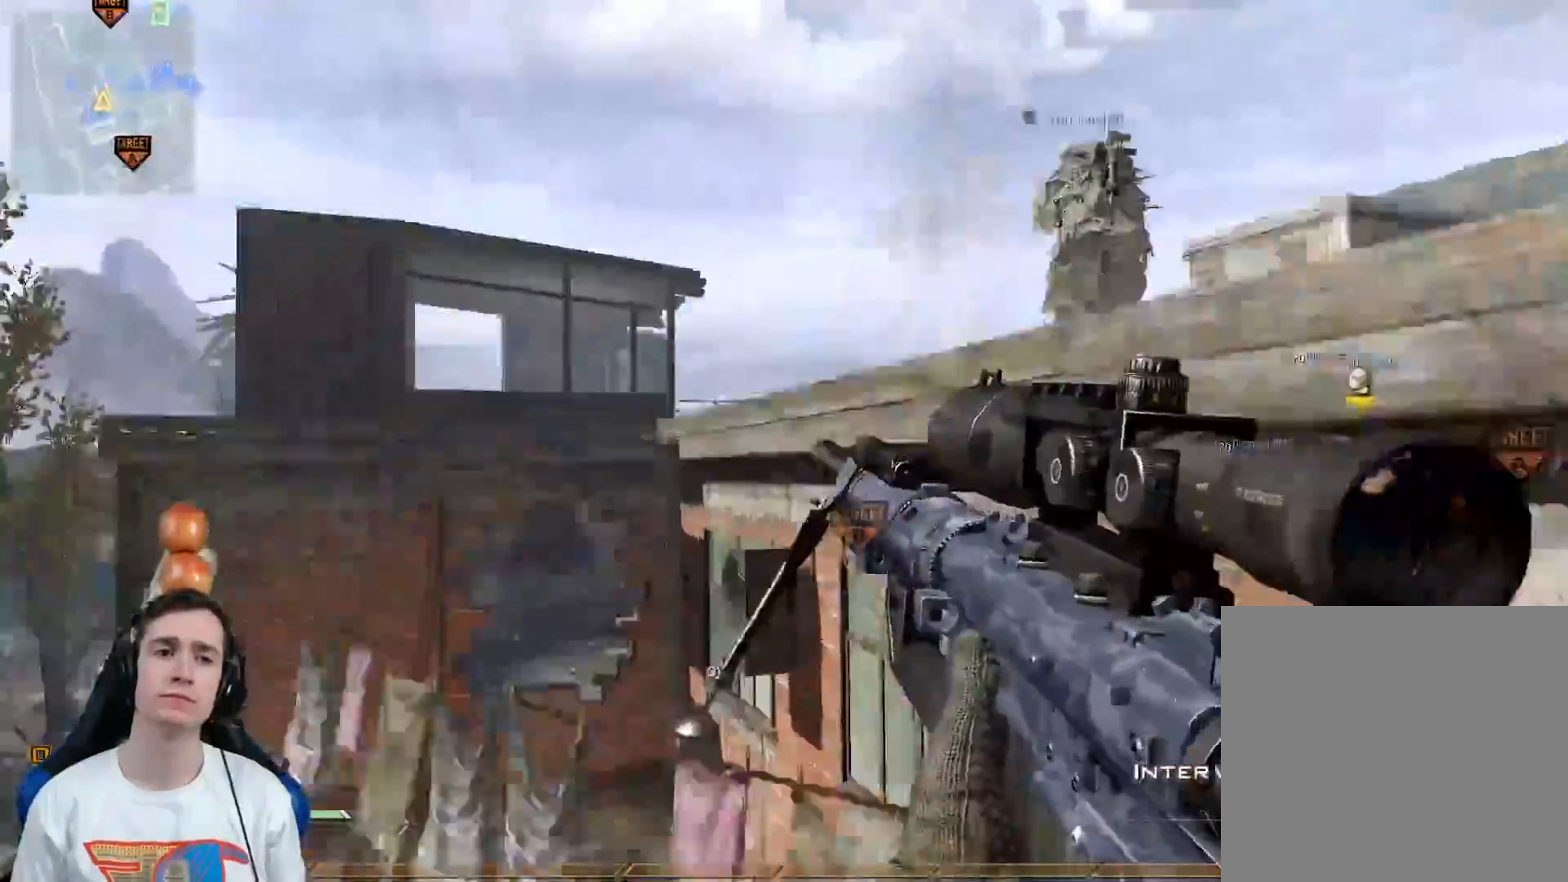
Gameplay with a controller (Xbox layout); each line is a JSON object with the inputs held at the frame after it. "events" lists button and stick changes between this image and that frame as [ms after this image, input, new state], when the widget could be followed in between.
{"buttons": [], "left_stick": "up-right", "right_stick": "right", "events": [[250, "right_stick", "right"], [484, "left_stick", "up-right"]]}
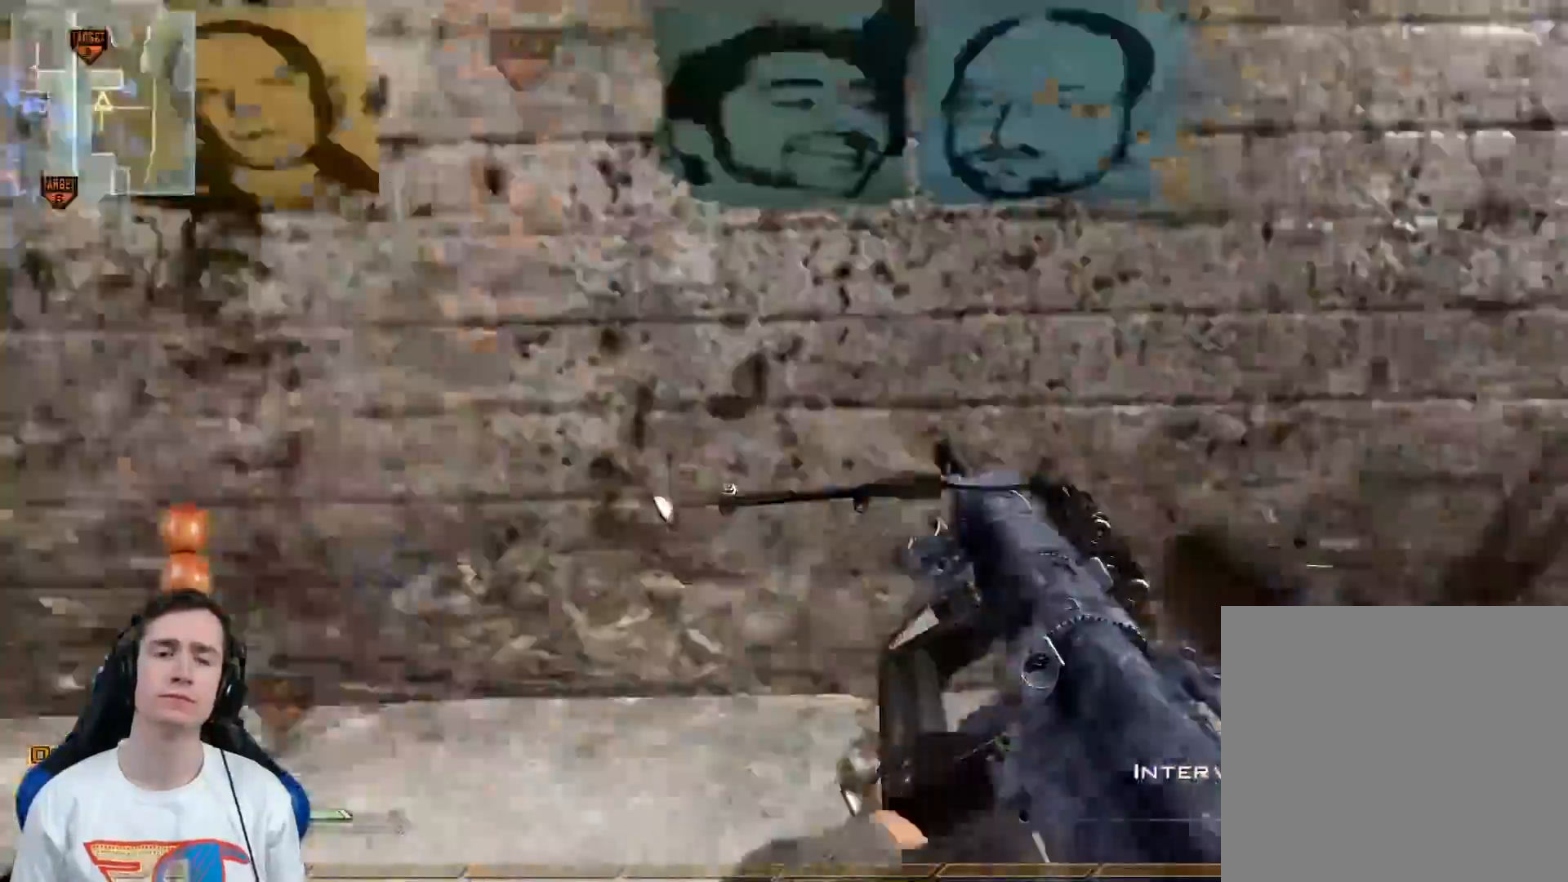
{"buttons": [], "left_stick": "up-right", "right_stick": "right", "events": [[101, "right_stick", "center"], [418, "right_stick", "right"]]}
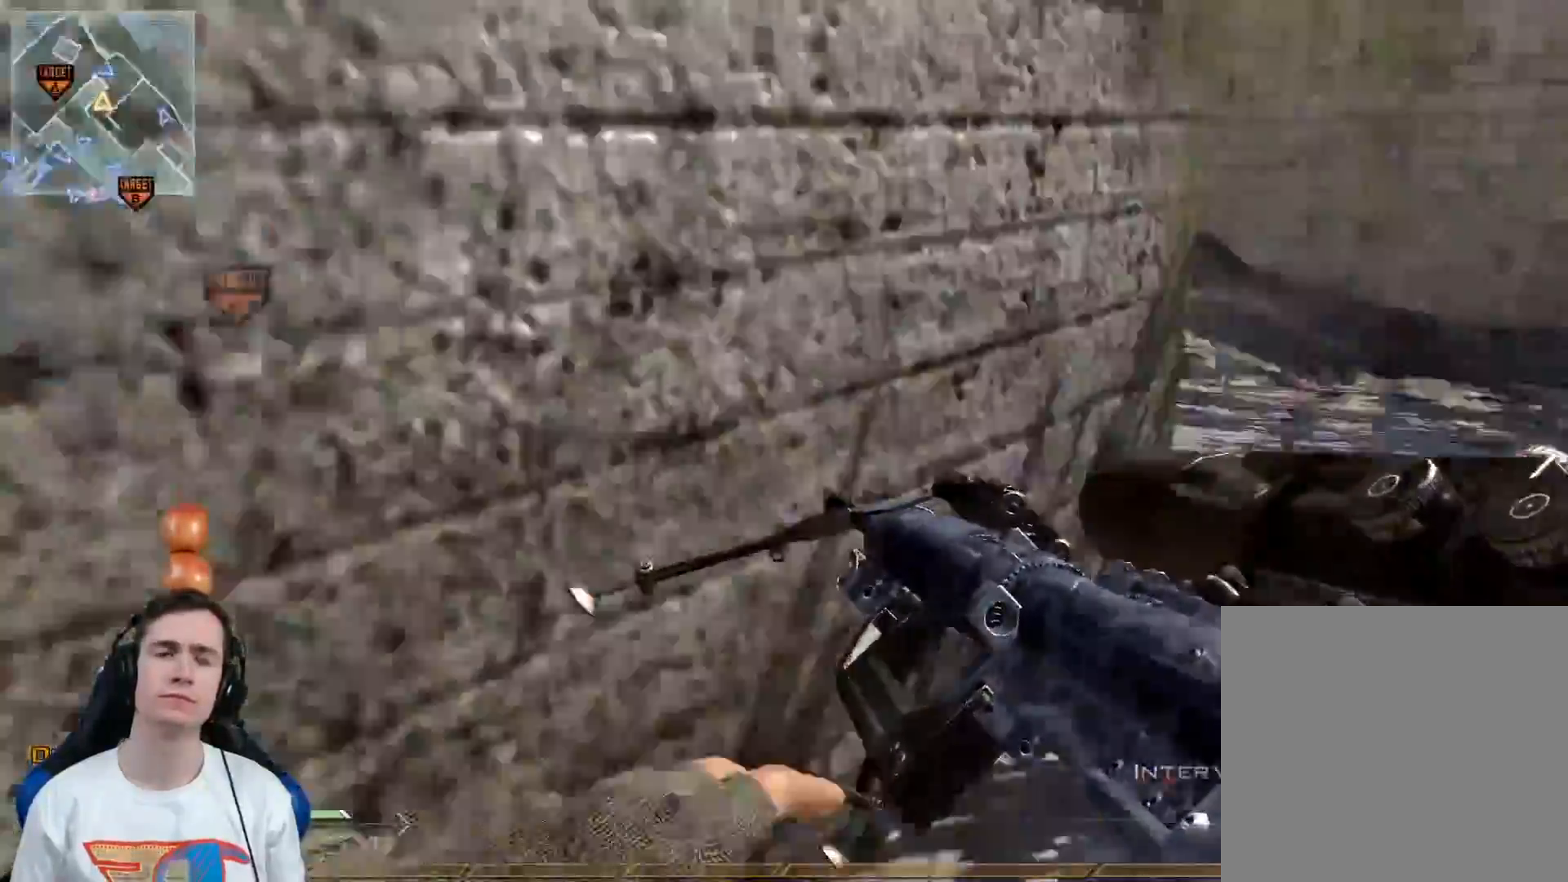
{"buttons": [], "left_stick": "up", "right_stick": "center", "events": [[100, "right_stick", "center"], [234, "SELECT", "down"], [467, "left_stick", "up"], [484, "SELECT", "up"]]}
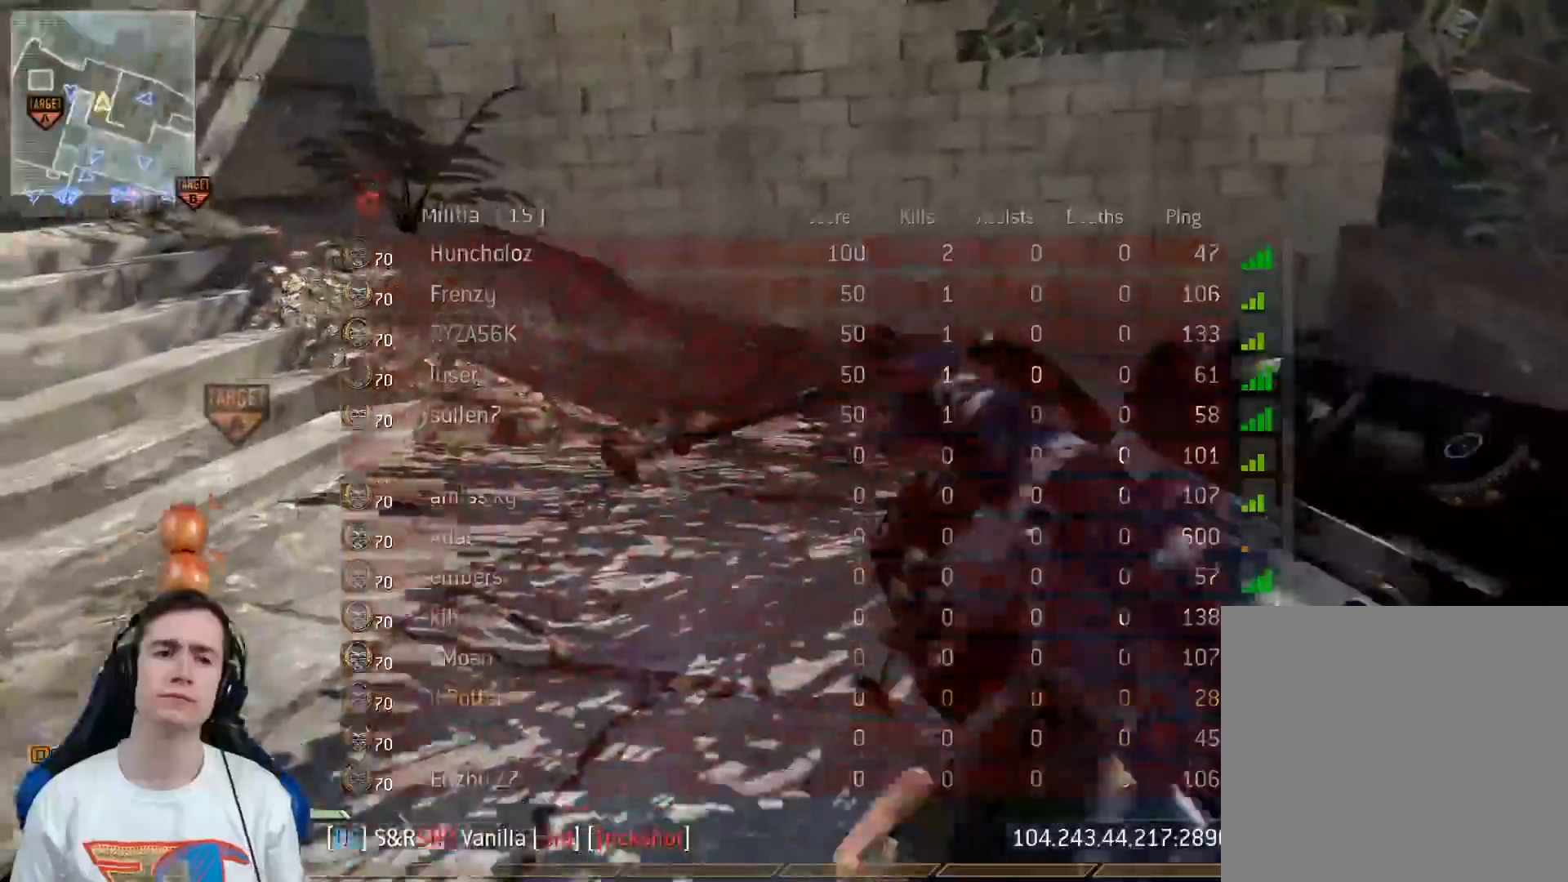
{"buttons": ["L3"], "left_stick": "up", "right_stick": "center", "events": [[50, "right_stick", "left"], [250, "right_stick", "center"], [300, "L3", "down"]]}
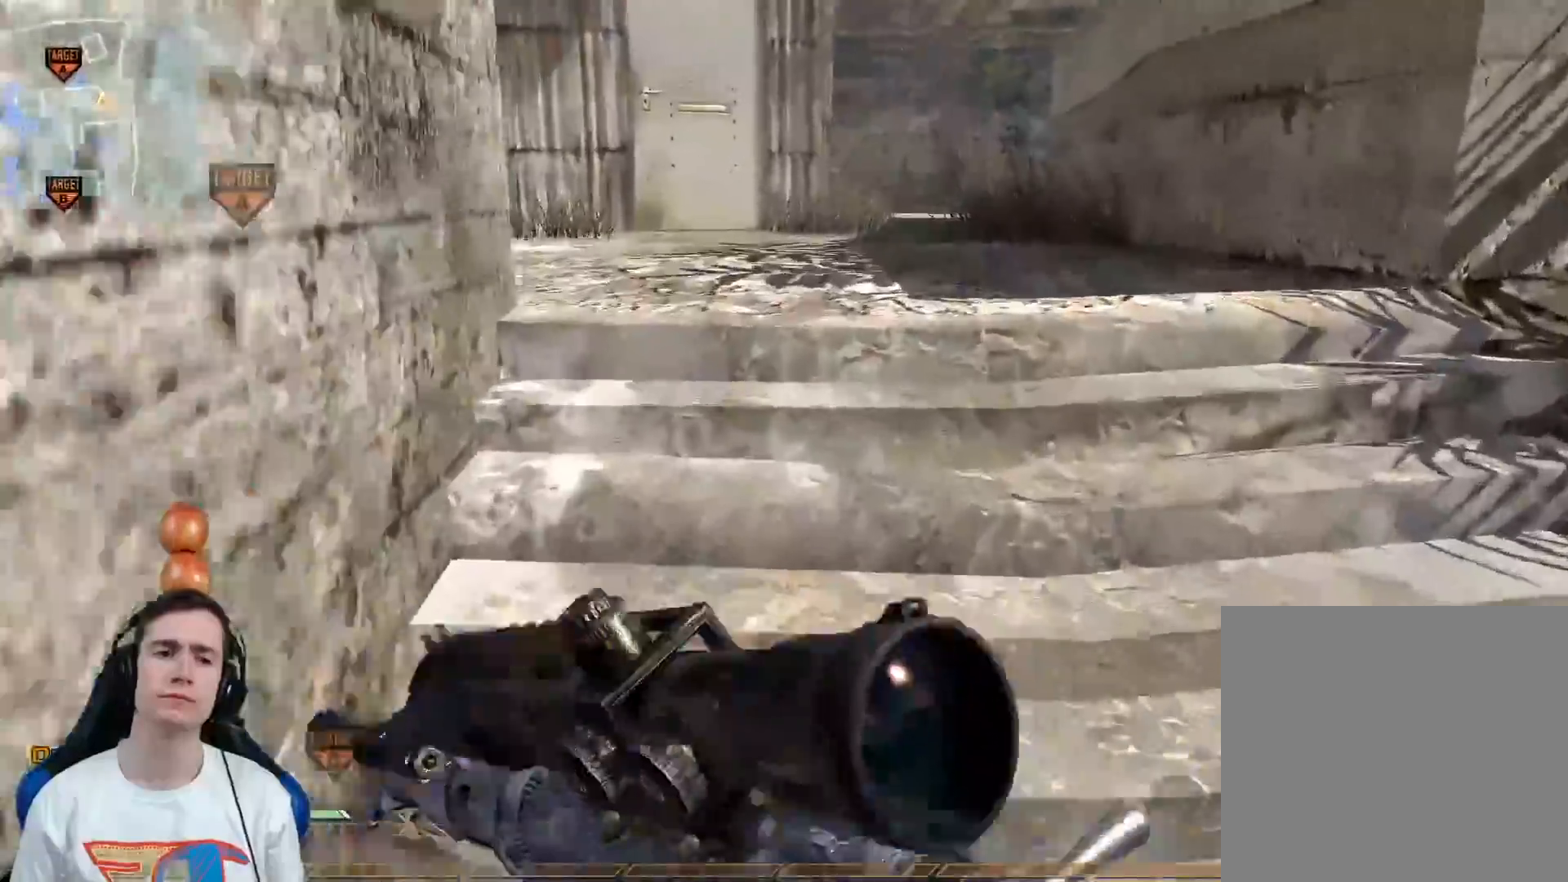
{"buttons": [], "left_stick": "center", "right_stick": "center", "events": [[50, "L3", "up"], [200, "START", "down"], [200, "left_stick", "center"], [300, "START", "up"]]}
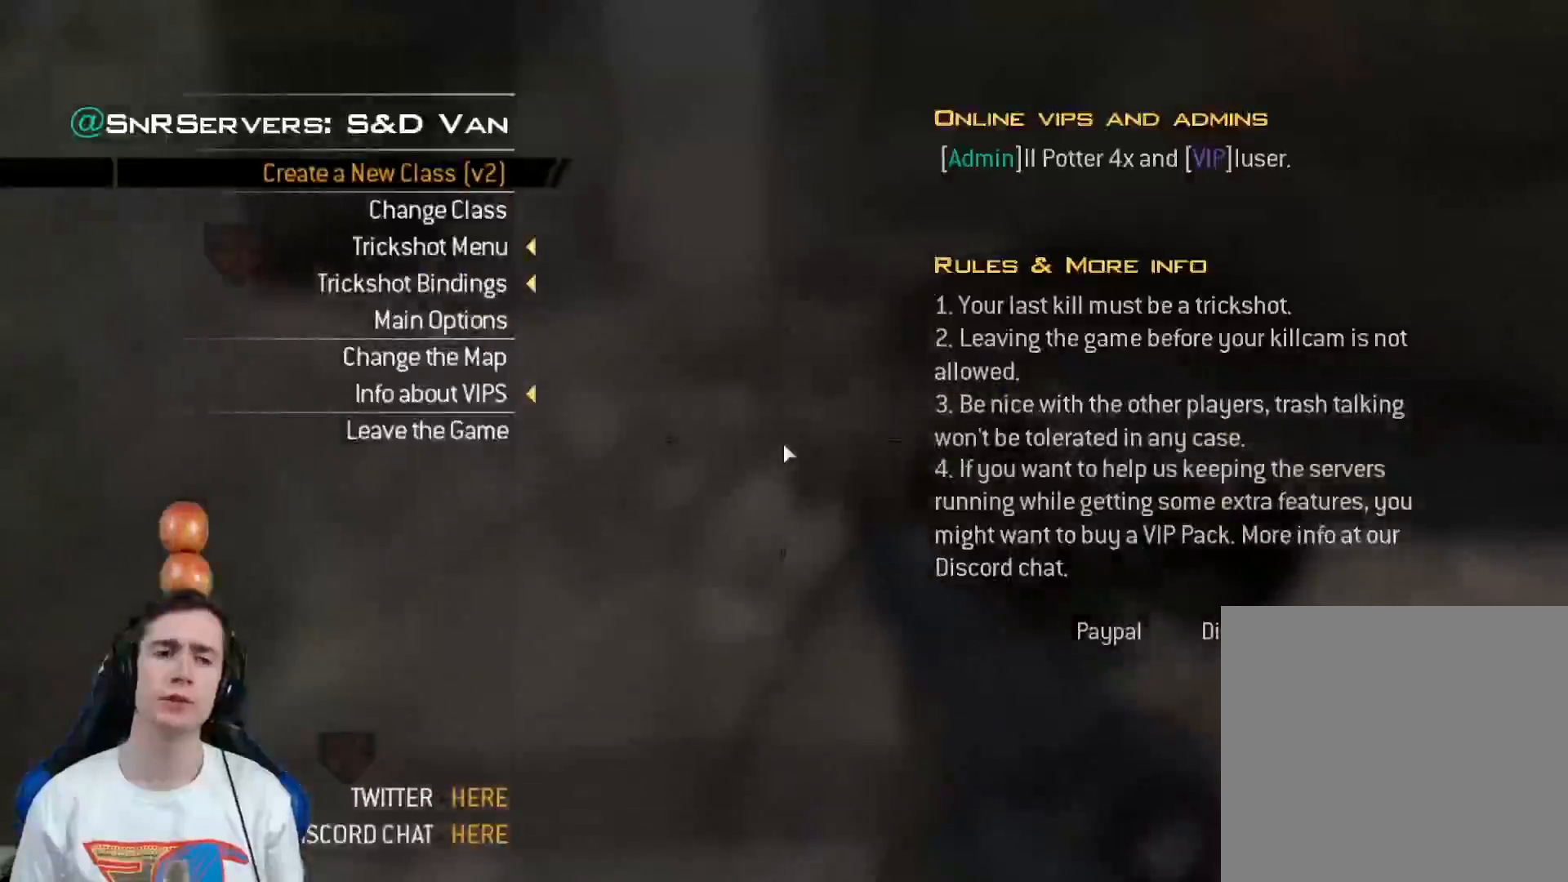
{"buttons": [], "left_stick": "center", "right_stick": "center", "events": [[217, "B", "down"], [284, "B", "up"]]}
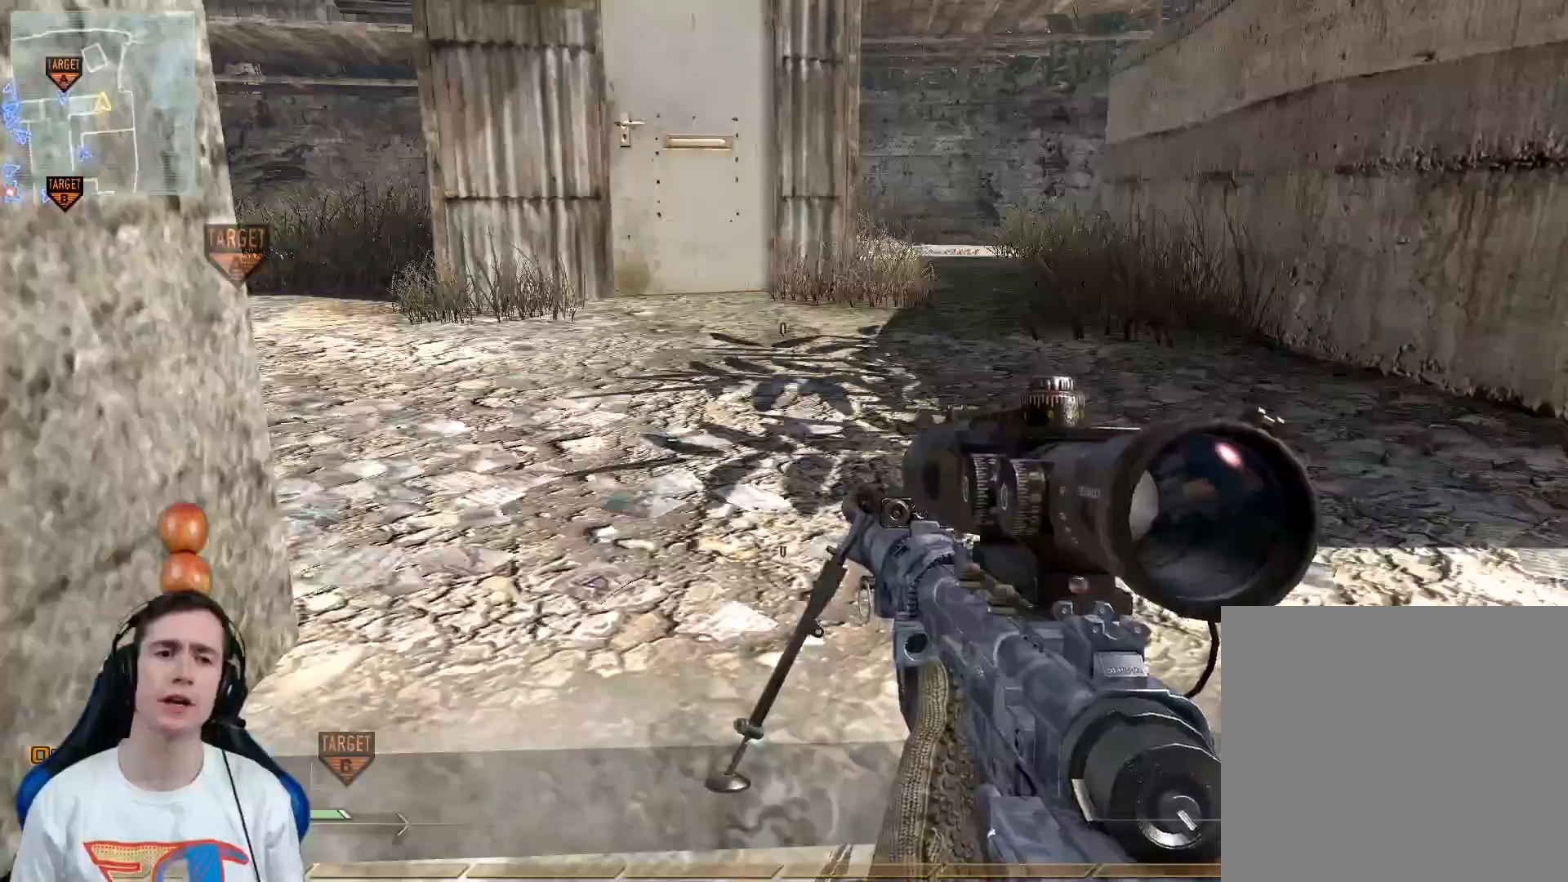
{"buttons": ["L3"], "left_stick": "up", "right_stick": "left", "events": [[67, "left_stick", "up"], [184, "L3", "down"], [350, "right_stick", "left"]]}
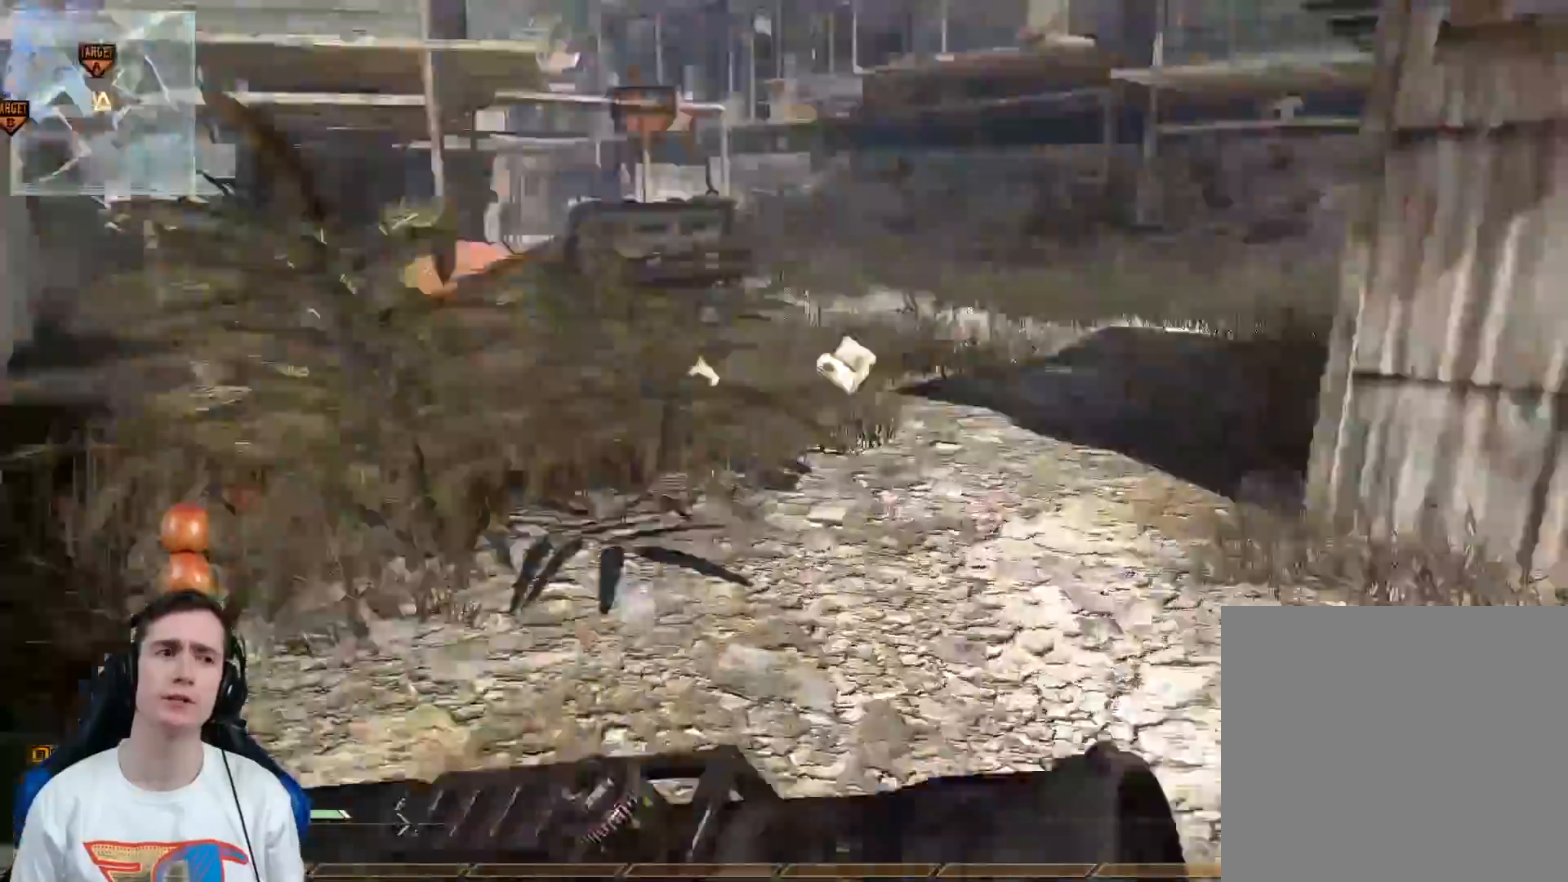
{"buttons": [], "left_stick": "up", "right_stick": "up-left", "events": [[33, "Y", "down"], [100, "Y", "up"], [133, "L3", "up"], [133, "right_stick", "center"], [283, "right_stick", "left"], [417, "right_stick", "up-left"]]}
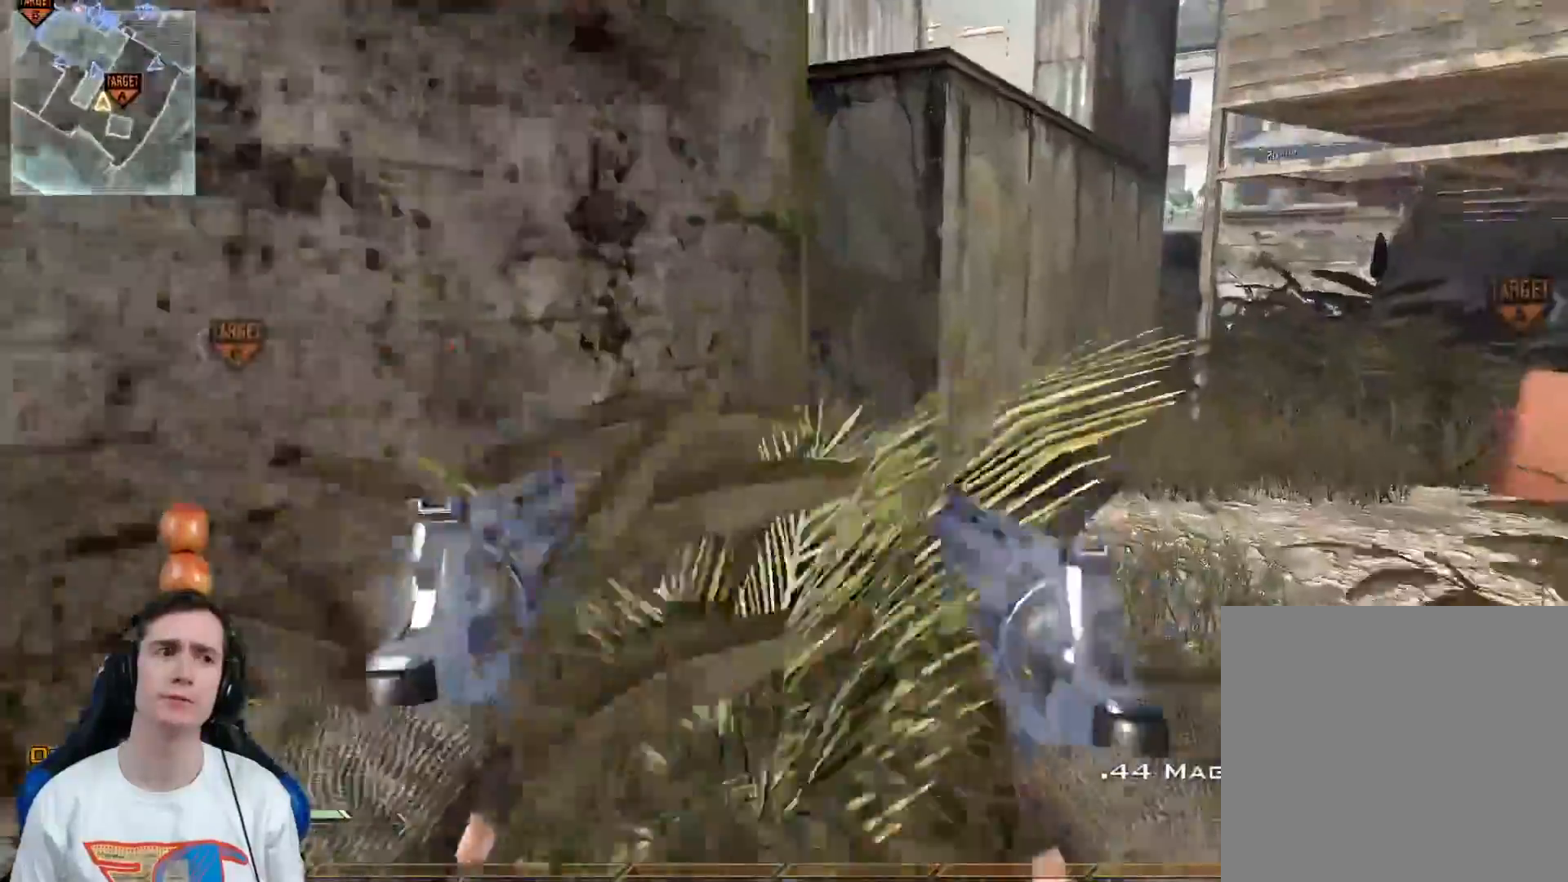
{"buttons": [], "left_stick": "up", "right_stick": "center", "events": [[33, "right_stick", "center"], [167, "right_stick", "left"], [317, "right_stick", "center"]]}
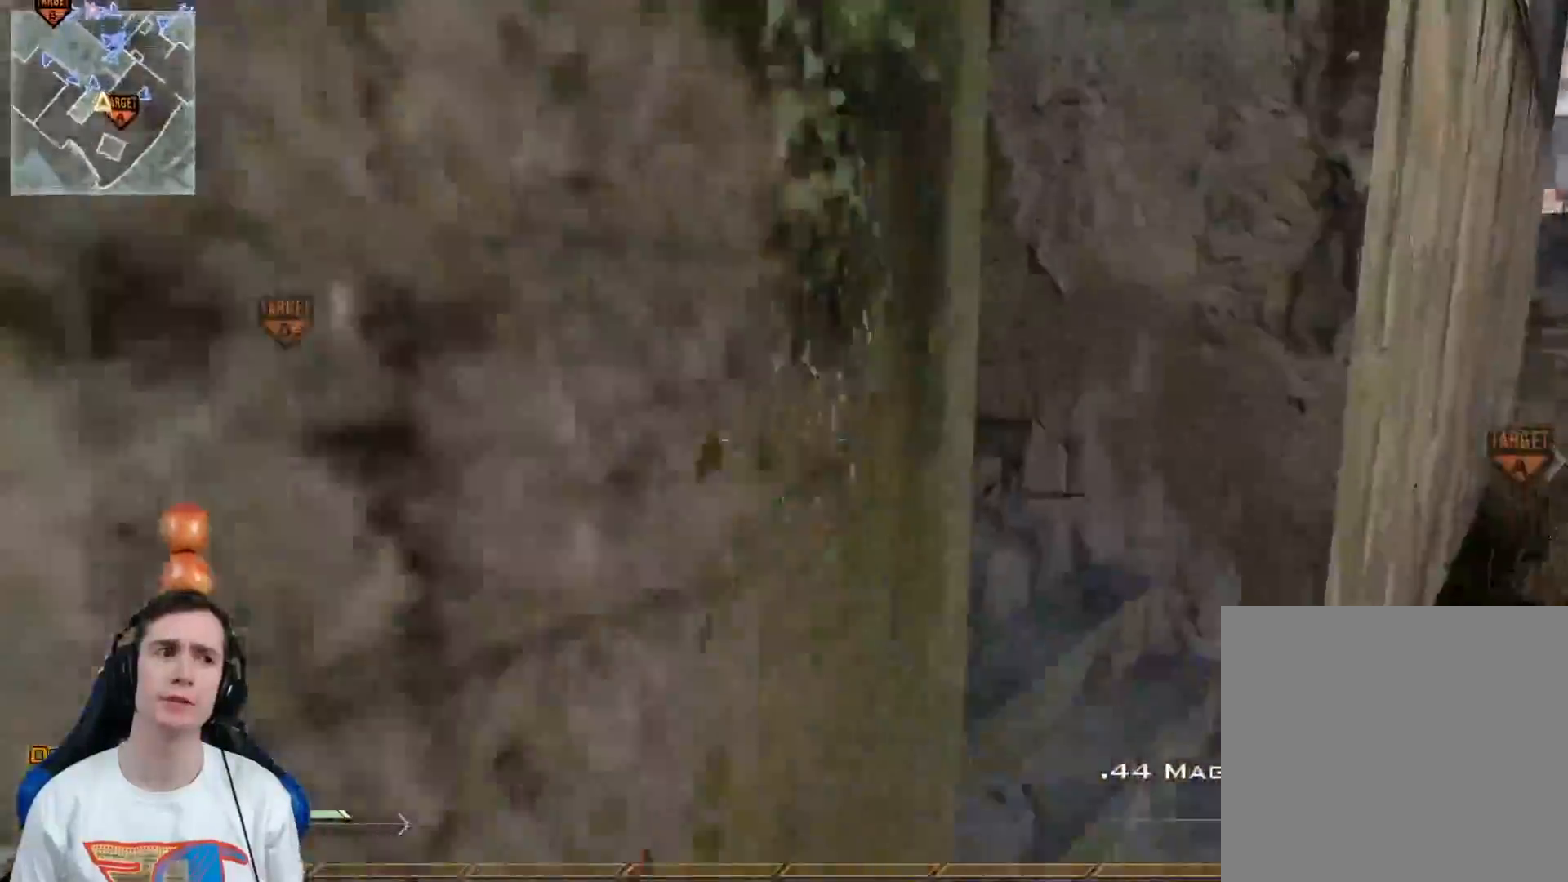
{"buttons": [], "left_stick": "up", "right_stick": "center", "events": [[234, "right_stick", "left"], [368, "right_stick", "center"]]}
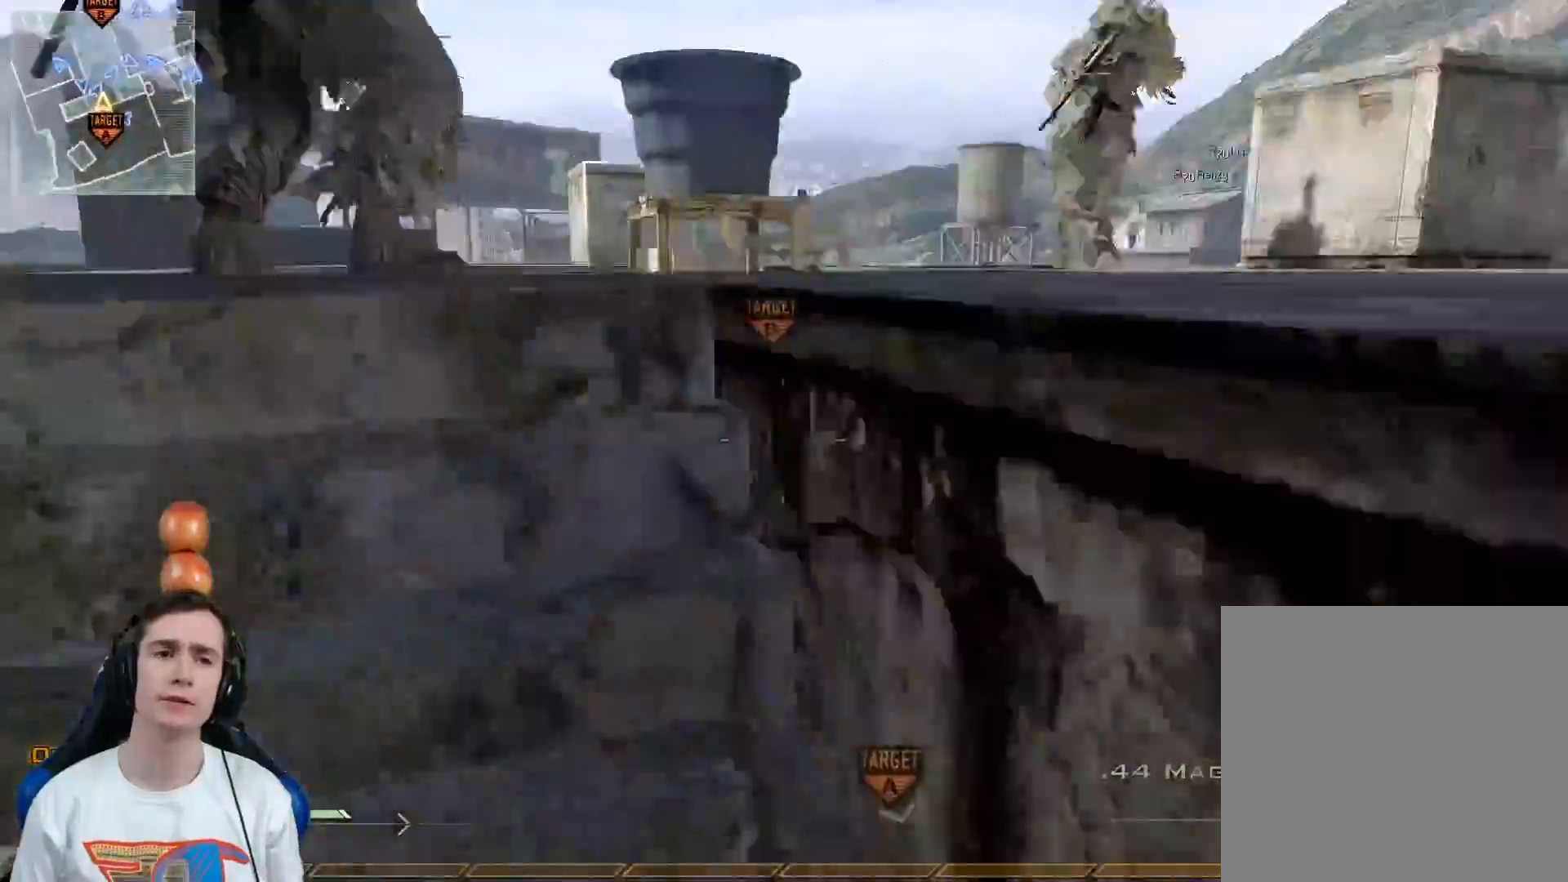
{"buttons": [], "left_stick": "up", "right_stick": "center", "events": []}
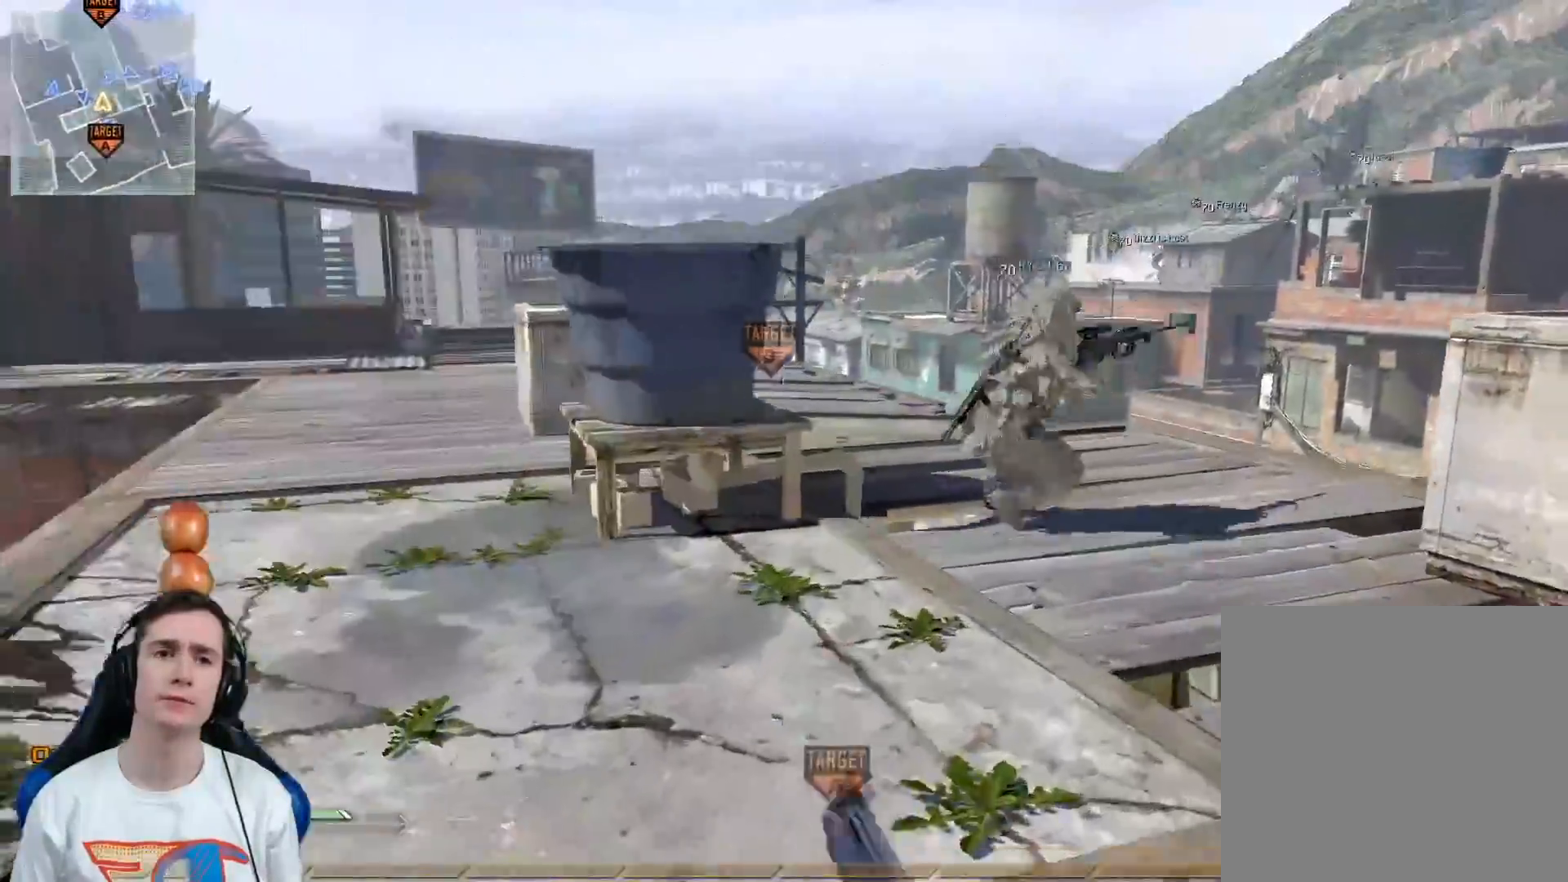
{"buttons": [], "left_stick": "center", "right_stick": "center", "events": [[500, "left_stick", "center"]]}
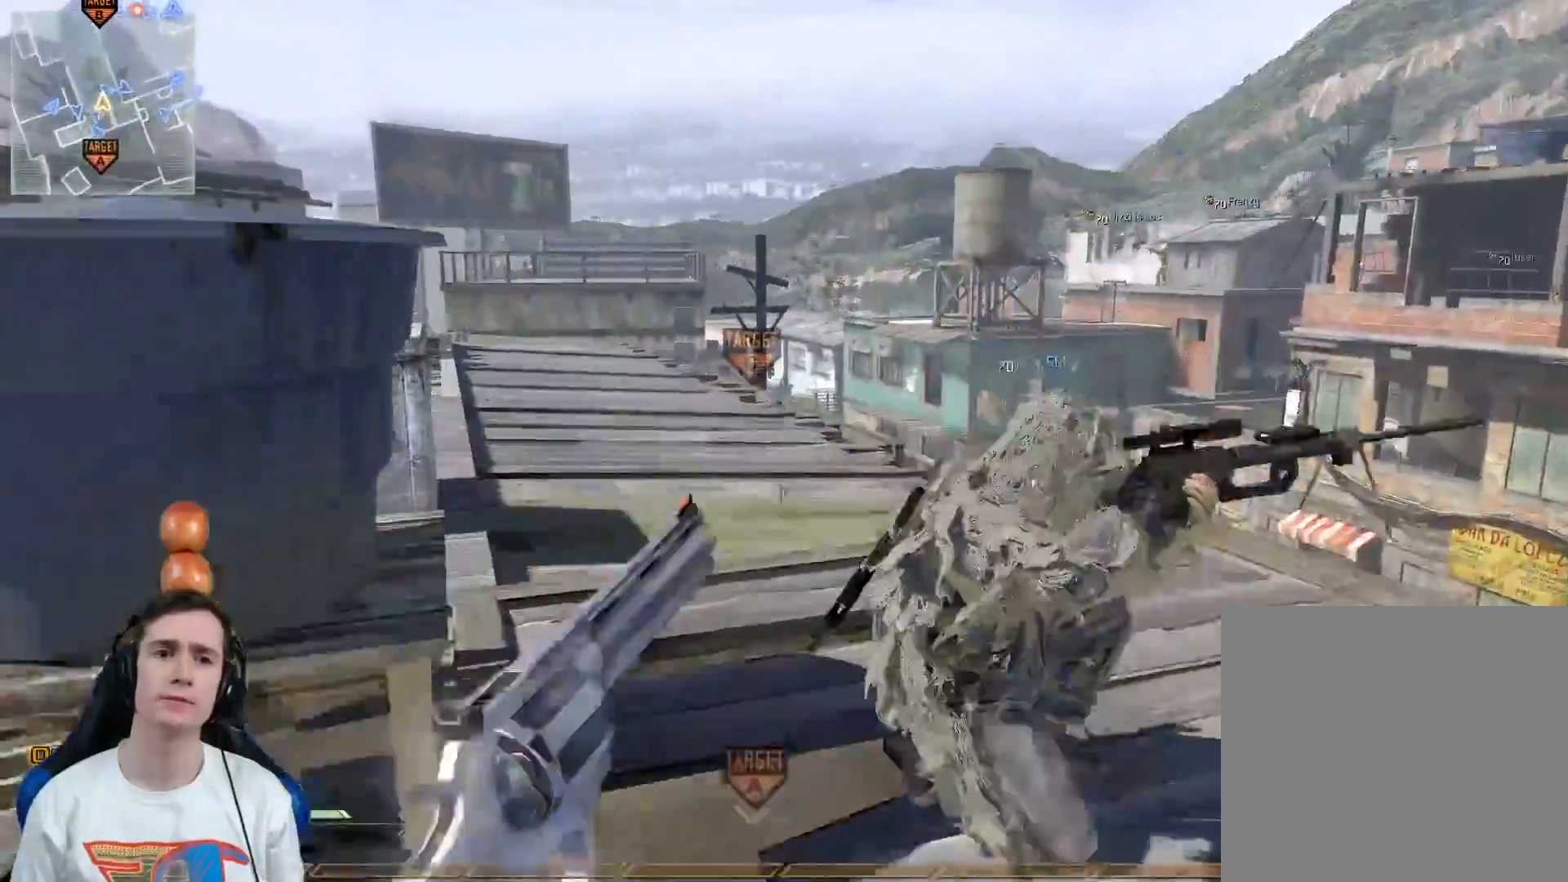
{"buttons": [], "left_stick": "center", "right_stick": "center", "events": [[117, "left_stick", "down-left"], [250, "right_stick", "left"], [434, "right_stick", "center"], [467, "left_stick", "center"]]}
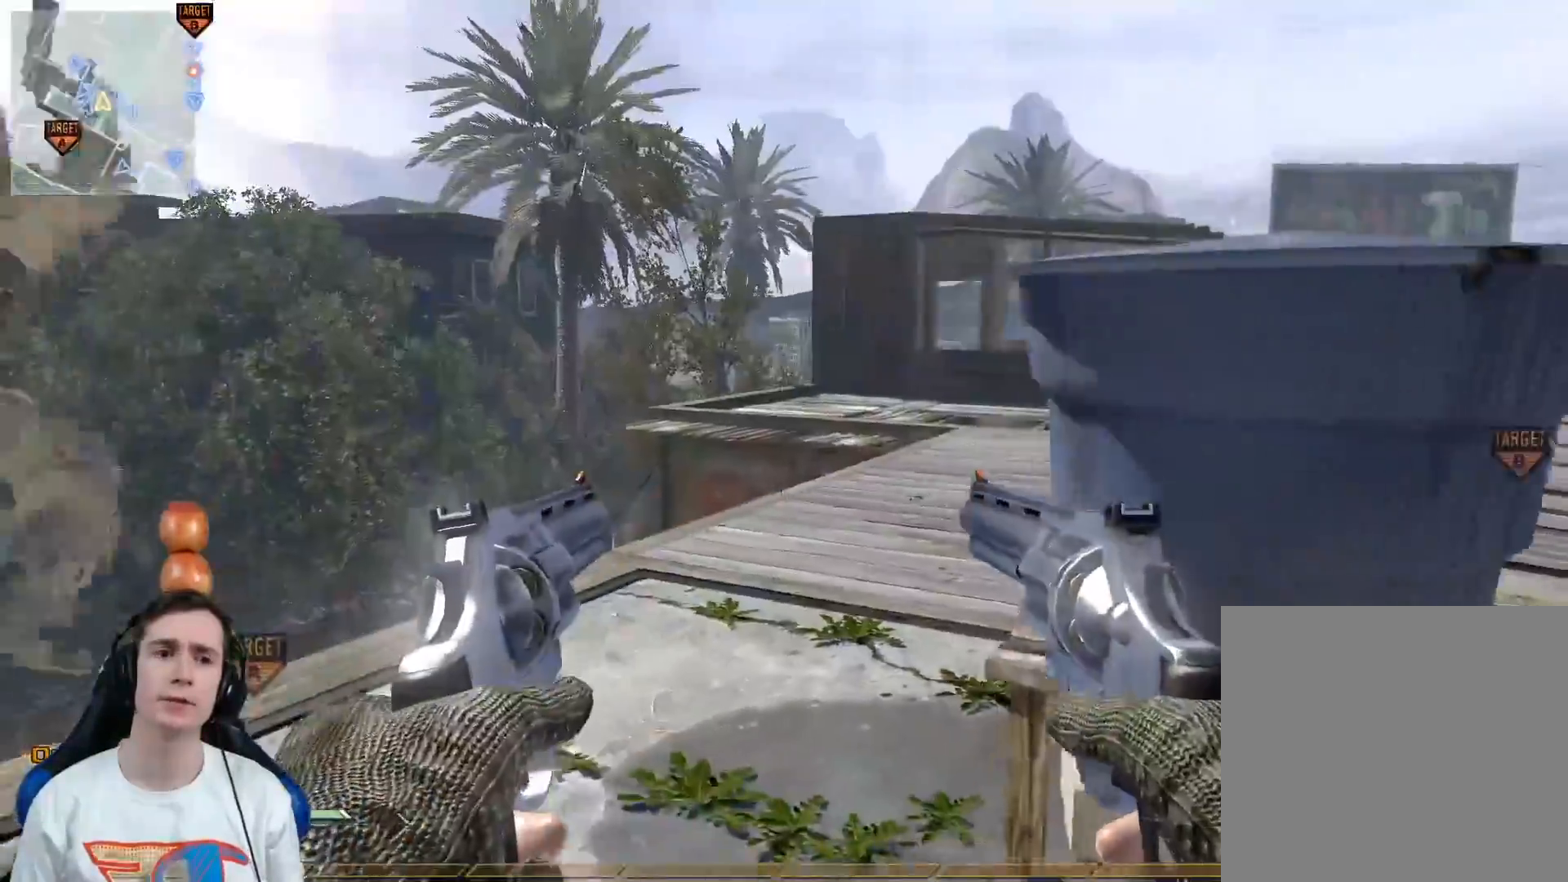
{"buttons": ["L3"], "left_stick": "up", "right_stick": "center", "events": [[133, "left_stick", "up"], [183, "right_stick", "up-left"], [383, "X", "down"], [417, "L3", "down"], [450, "right_stick", "center"], [467, "X", "up"]]}
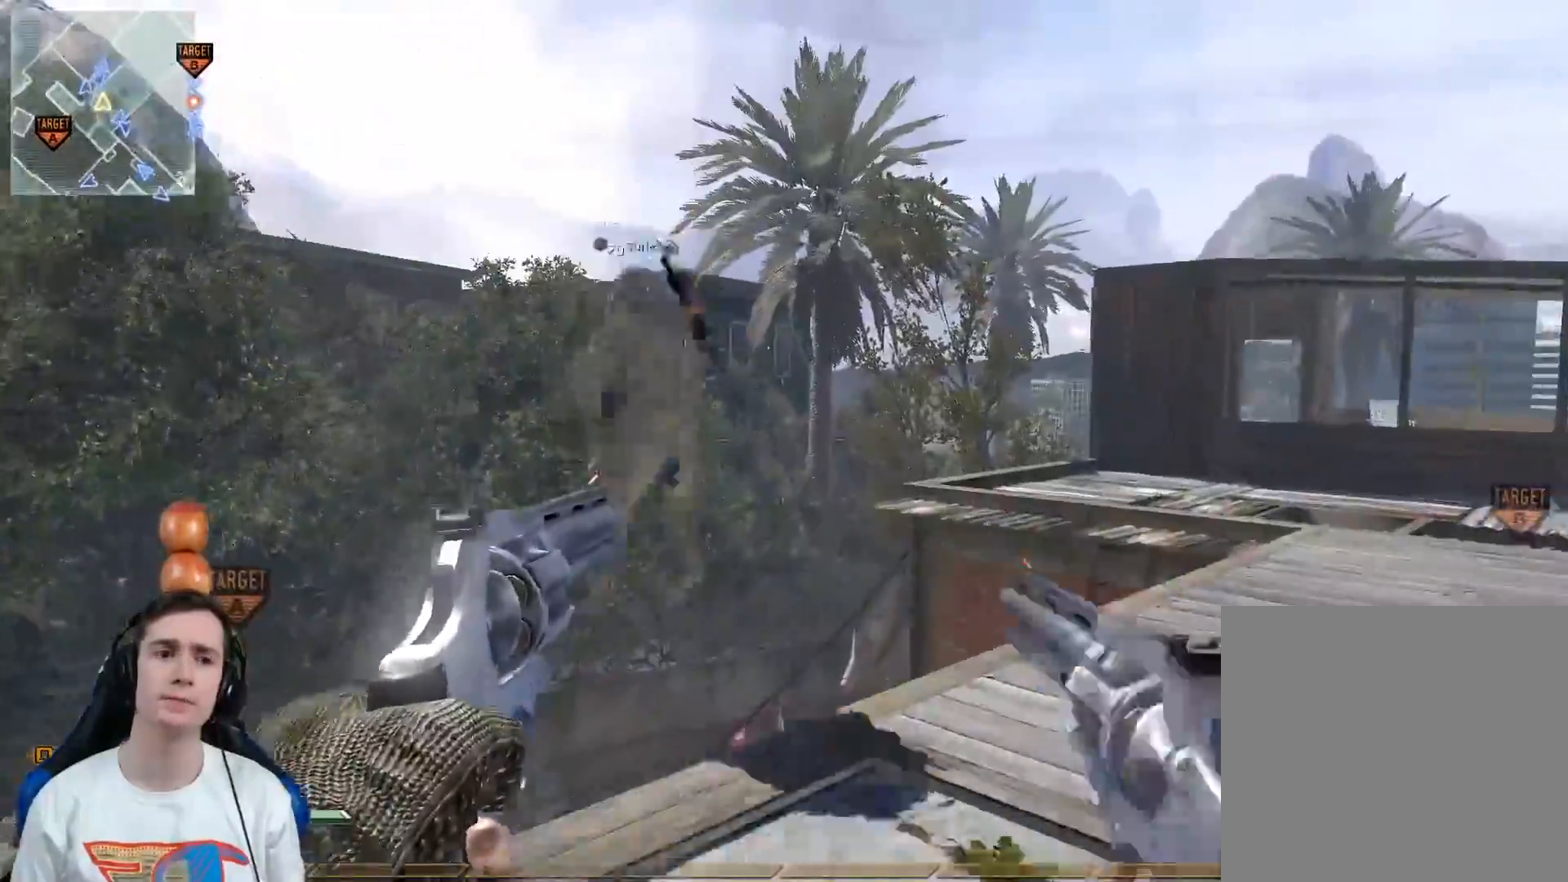
{"buttons": ["L3"], "left_stick": "up", "right_stick": "left", "events": [[33, "Y", "down"], [100, "Y", "up"], [167, "right_stick", "left"], [234, "A", "down"], [350, "A", "up"]]}
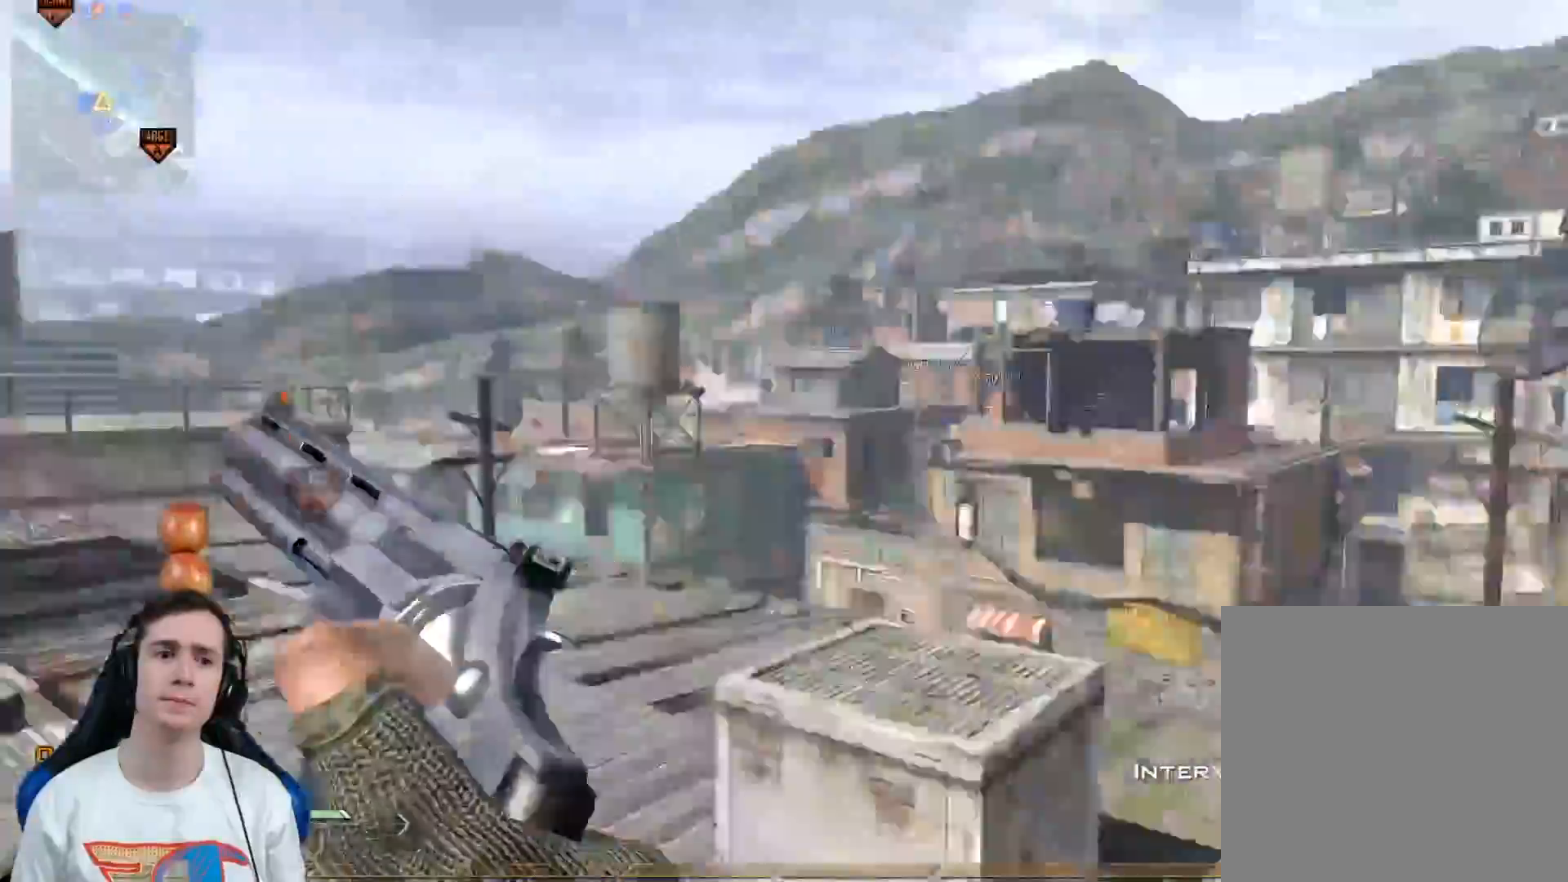
{"buttons": ["X", "R2"], "left_stick": "right", "right_stick": "center", "events": [[83, "Y", "down"], [100, "L3", "up"], [133, "Y", "up"], [166, "left_stick", "center"], [200, "Y", "down"], [266, "Y", "up"], [367, "left_stick", "up-right"], [400, "R2", "down"], [400, "X", "down"], [400, "right_stick", "center"], [500, "left_stick", "right"]]}
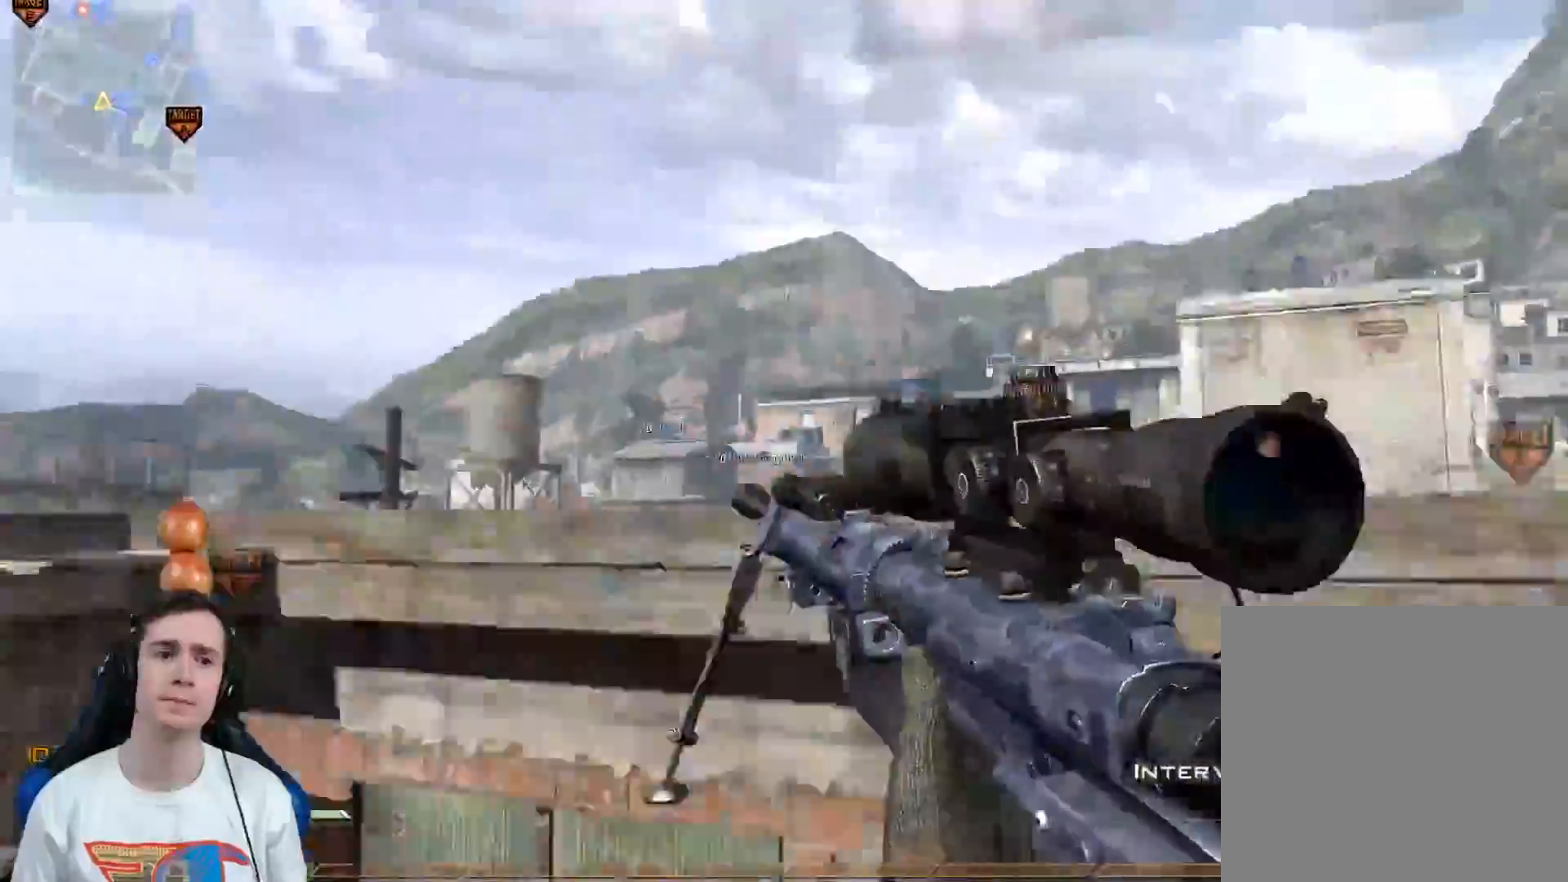
{"buttons": [], "left_stick": "up-right", "right_stick": "right", "events": [[17, "R2", "up"], [17, "X", "up"], [317, "left_stick", "up-right"], [434, "right_stick", "right"]]}
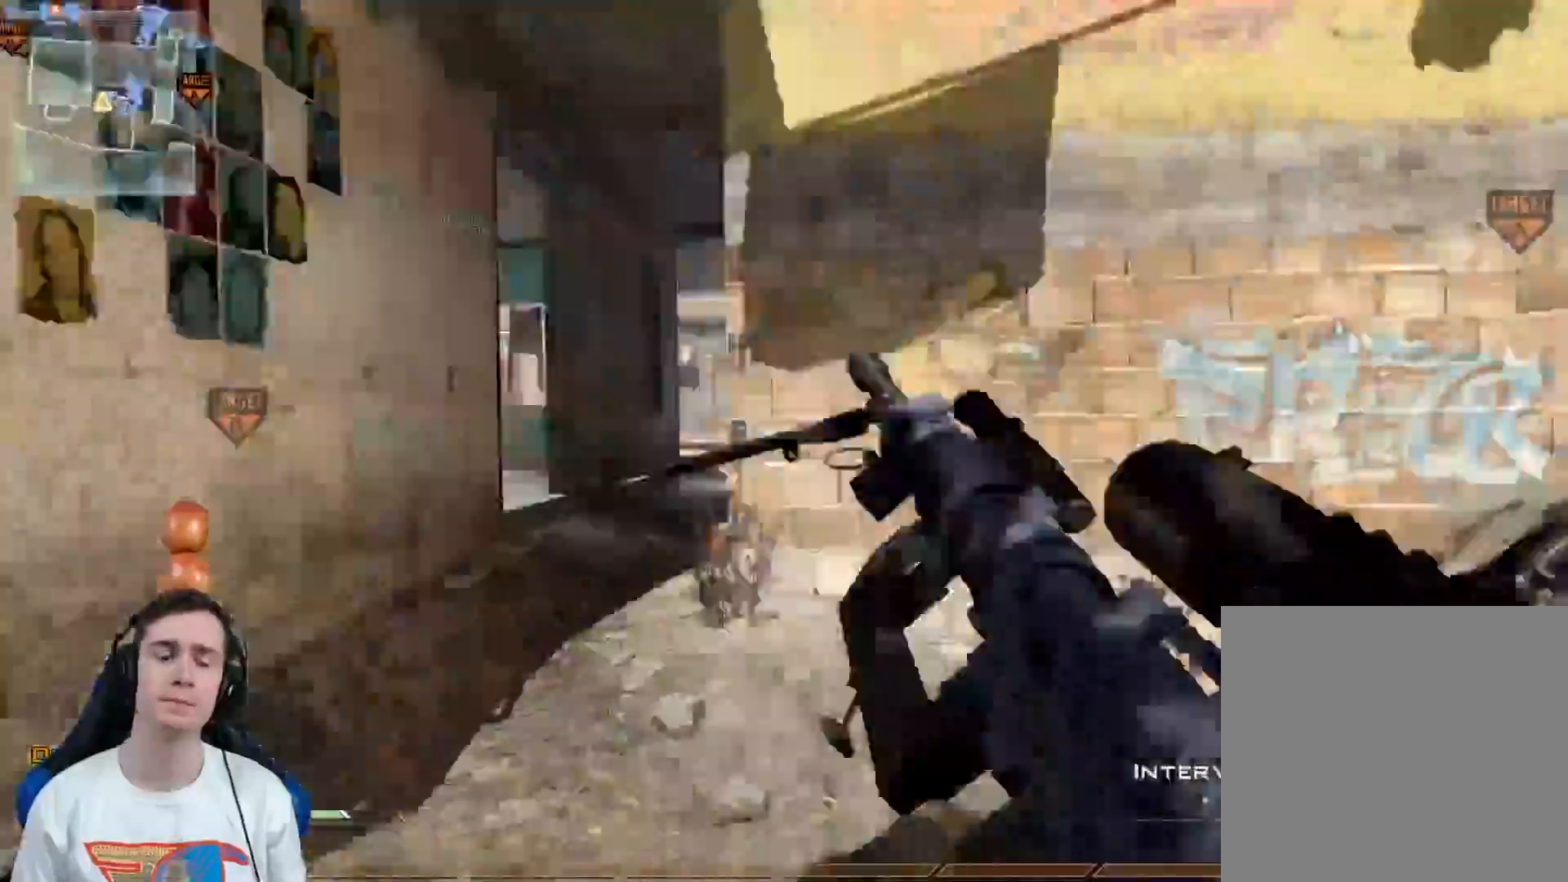
{"buttons": ["Y", "L3"], "left_stick": "up", "right_stick": "center", "events": [[116, "L3", "down"], [150, "left_stick", "up"], [183, "right_stick", "center"], [500, "Y", "down"]]}
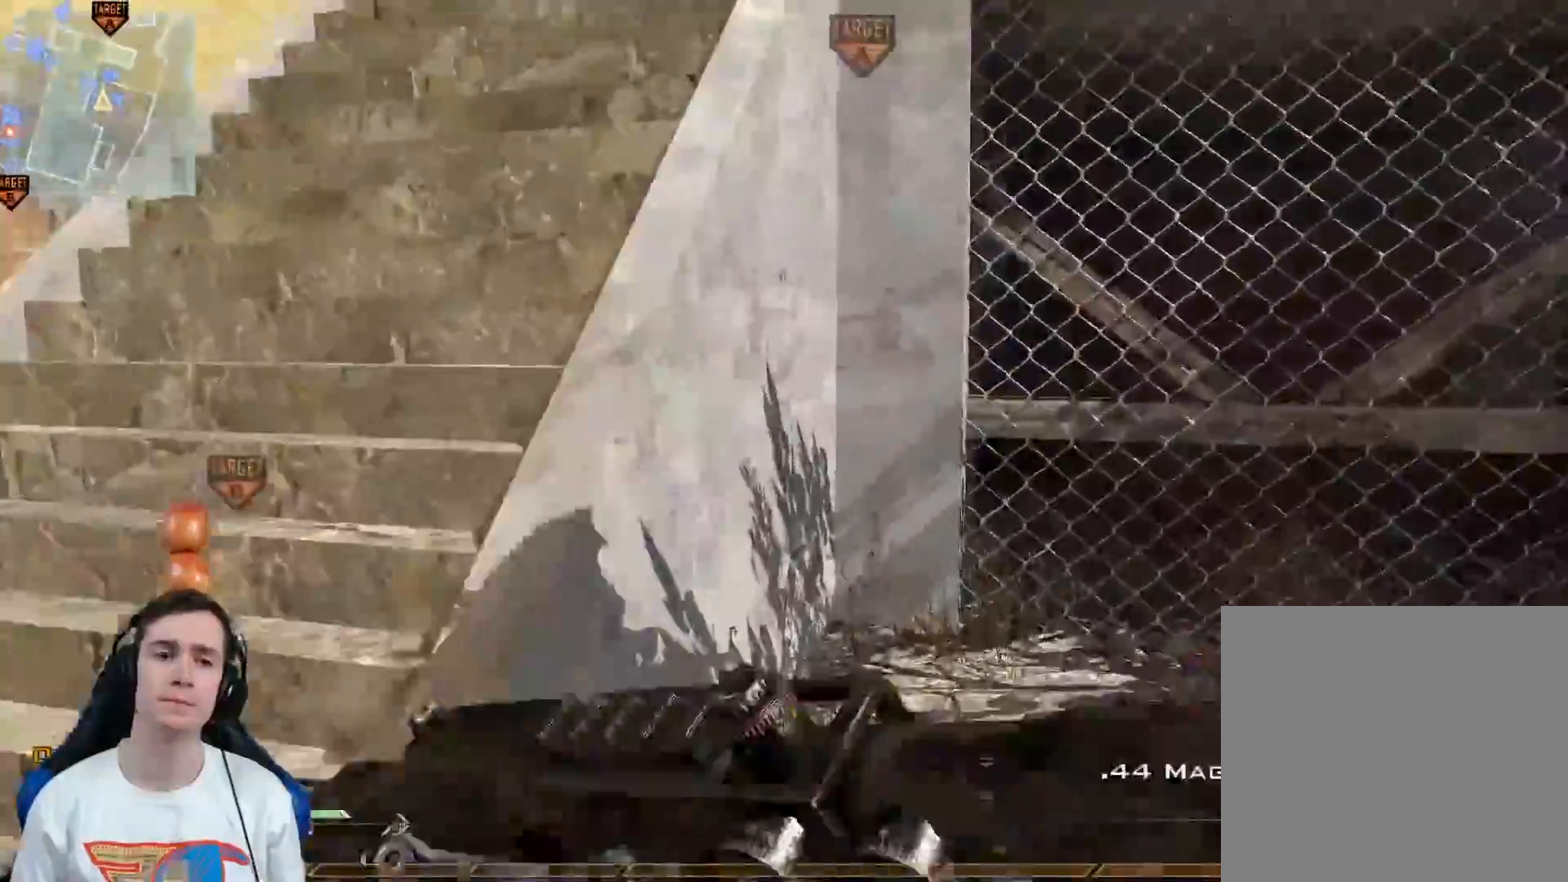
{"buttons": [], "left_stick": "up", "right_stick": "right", "events": [[50, "left_stick", "up-left"], [100, "Y", "up"], [117, "right_stick", "left"], [184, "Y", "down"], [217, "L3", "up"], [250, "Y", "up"], [284, "right_stick", "center"], [384, "left_stick", "up"], [450, "right_stick", "right"]]}
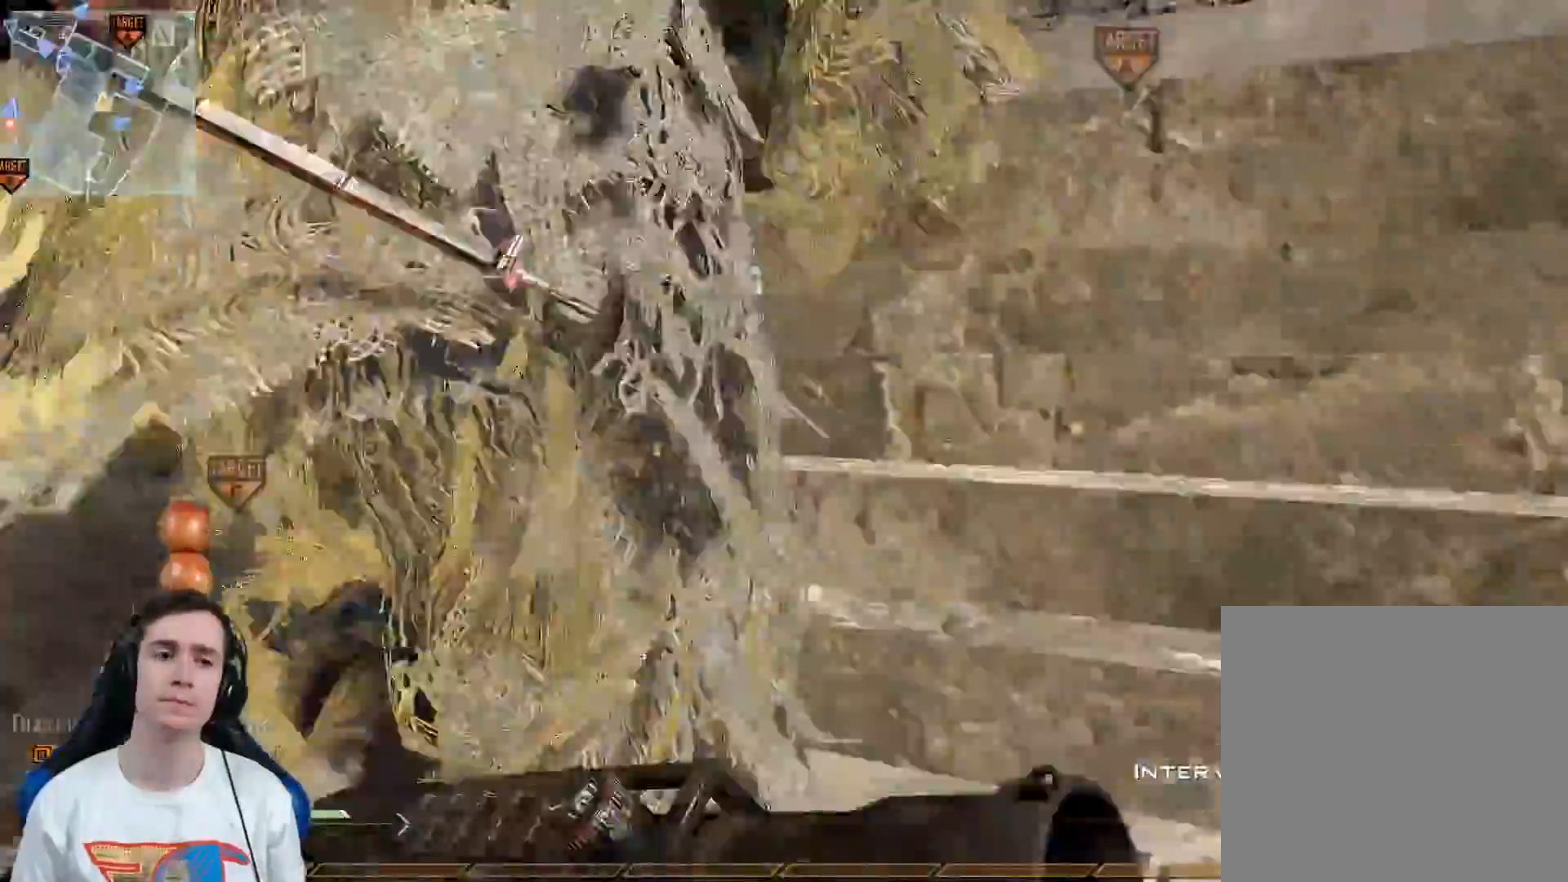
{"buttons": [], "left_stick": "up", "right_stick": "right", "events": [[100, "right_stick", "center"], [383, "Y", "down"], [433, "Y", "up"], [500, "right_stick", "right"]]}
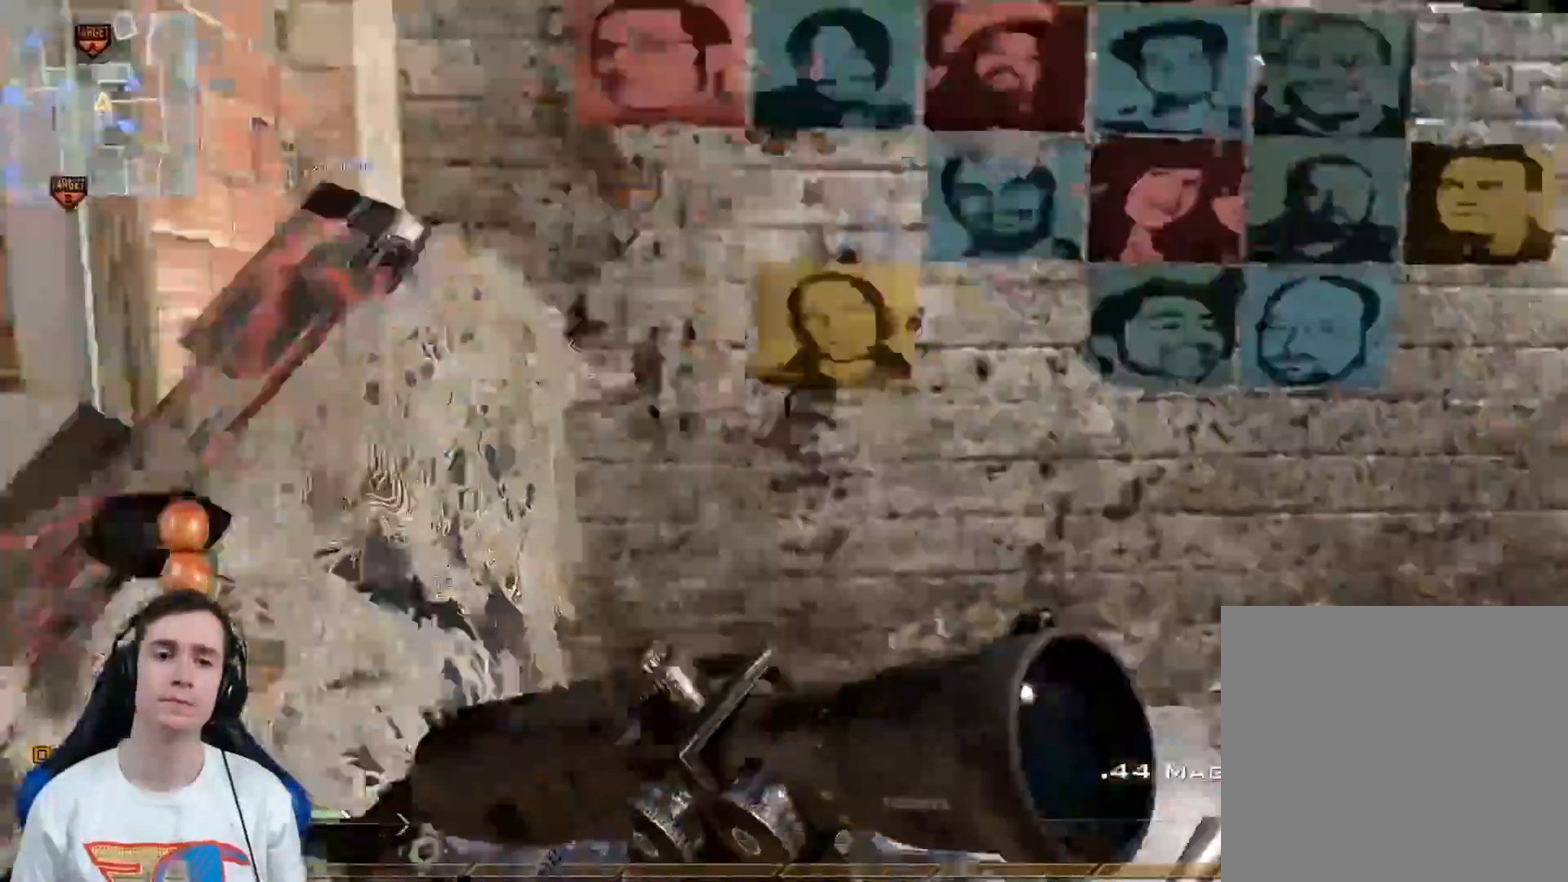
{"buttons": [], "left_stick": "up", "right_stick": "center", "events": [[133, "right_stick", "center"]]}
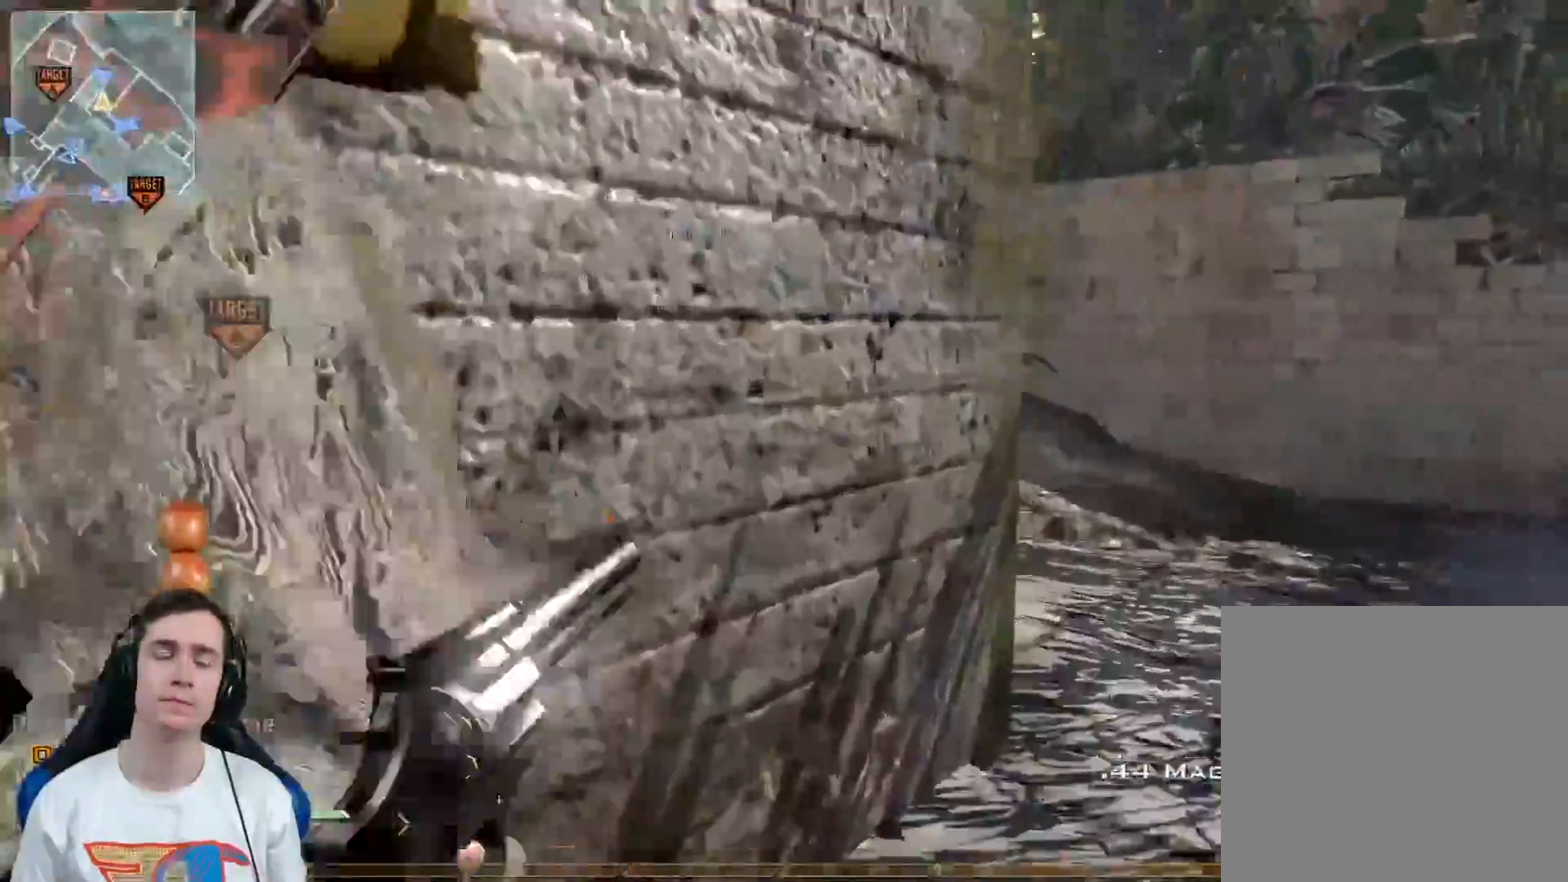
{"buttons": [], "left_stick": "up", "right_stick": "center", "events": []}
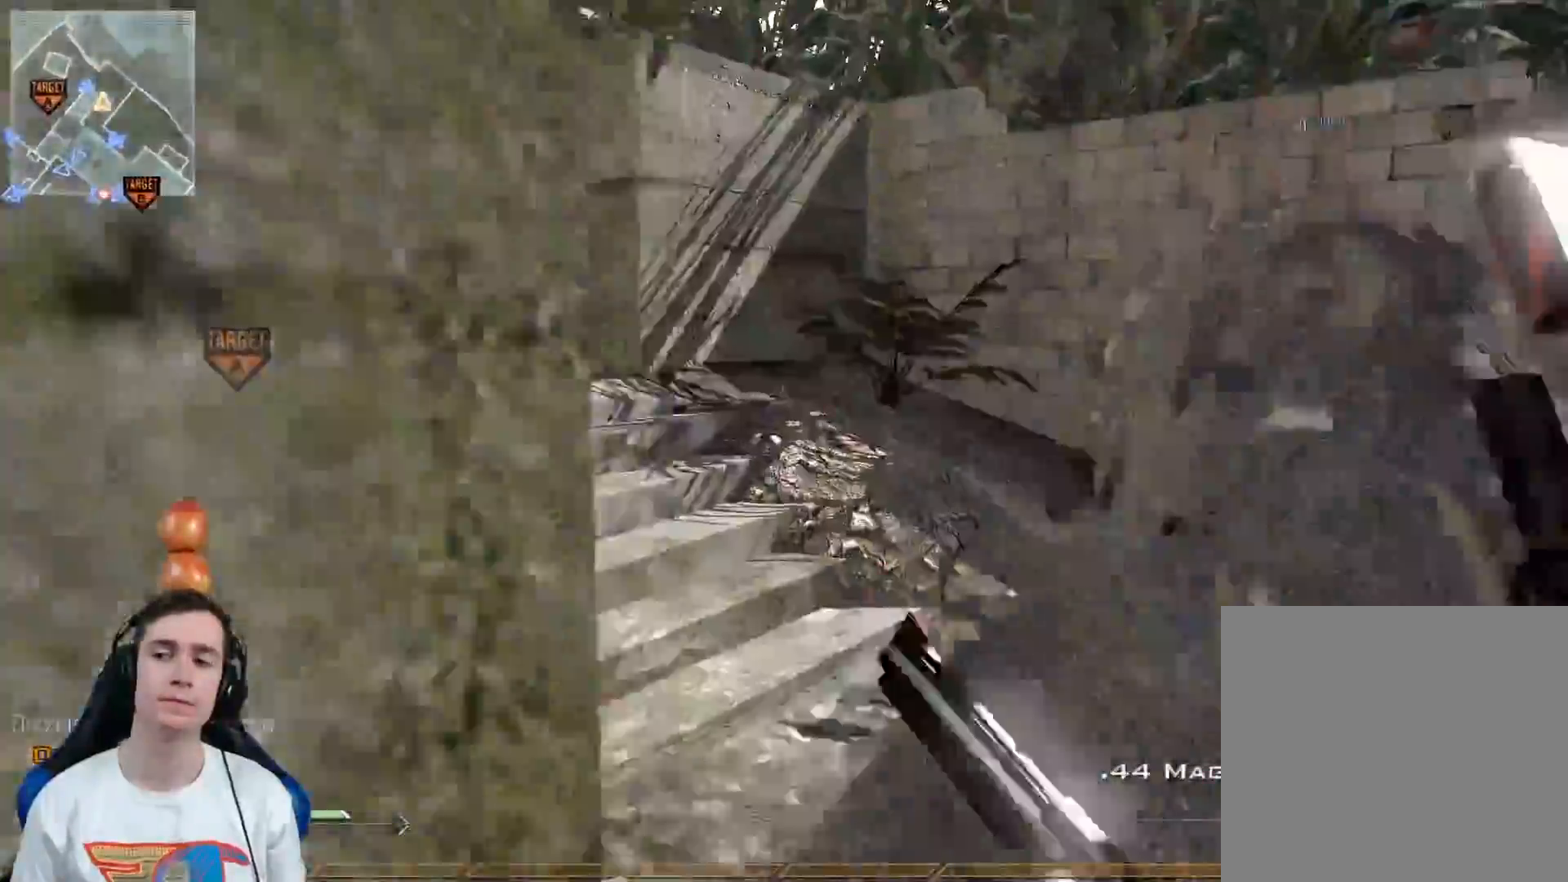
{"buttons": [], "left_stick": "up-right", "right_stick": "left", "events": [[17, "right_stick", "left"], [50, "left_stick", "up-right"], [200, "right_stick", "center"], [367, "right_stick", "left"]]}
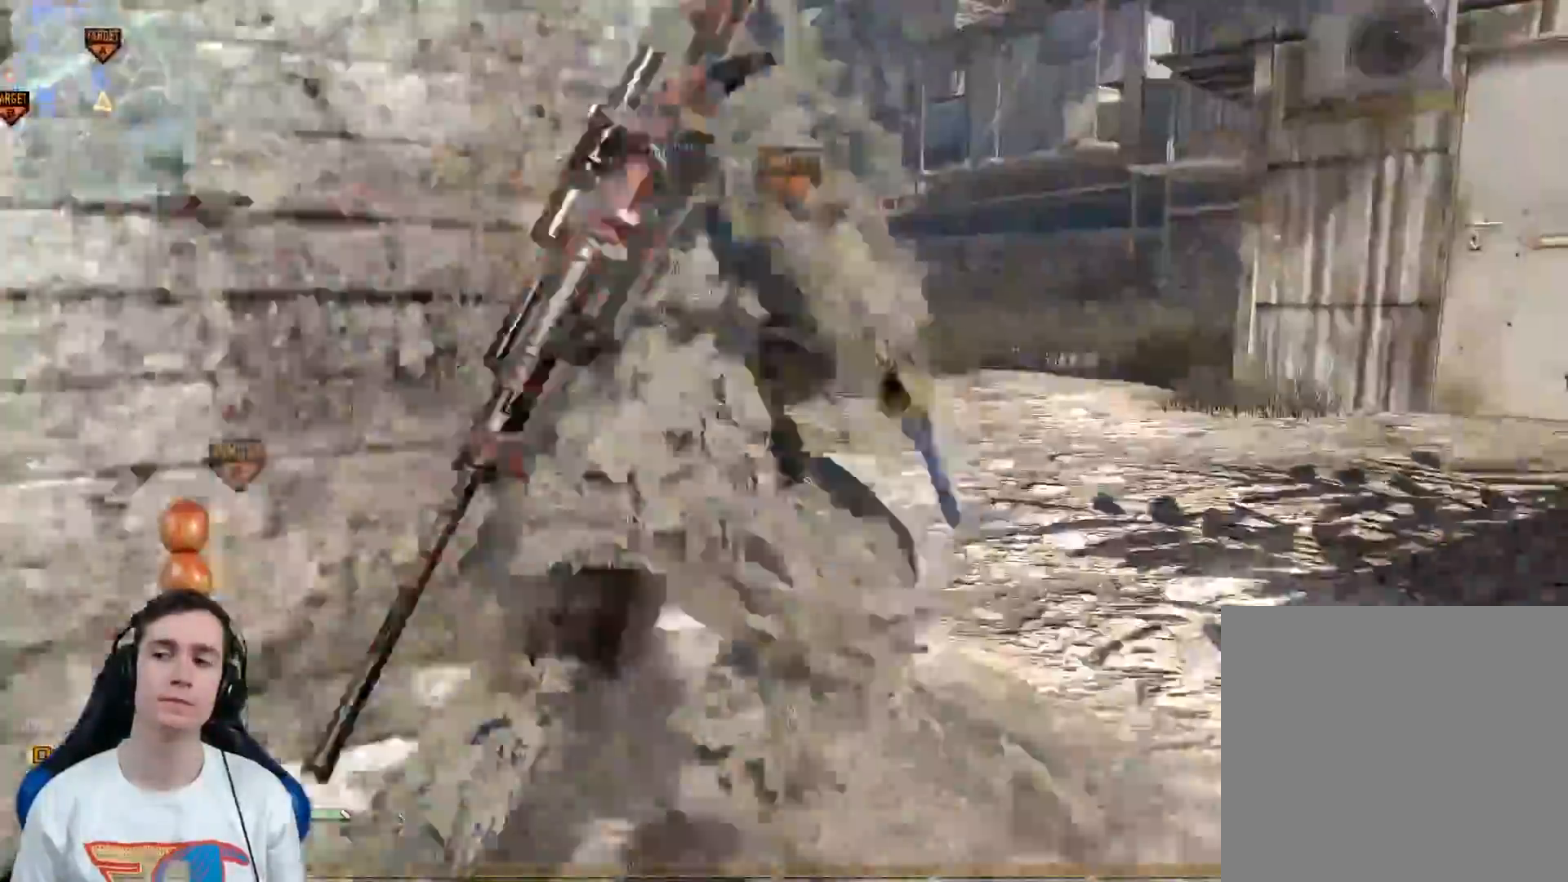
{"buttons": [], "left_stick": "up-right", "right_stick": "center", "events": [[50, "right_stick", "center"], [216, "right_stick", "left"], [400, "right_stick", "center"]]}